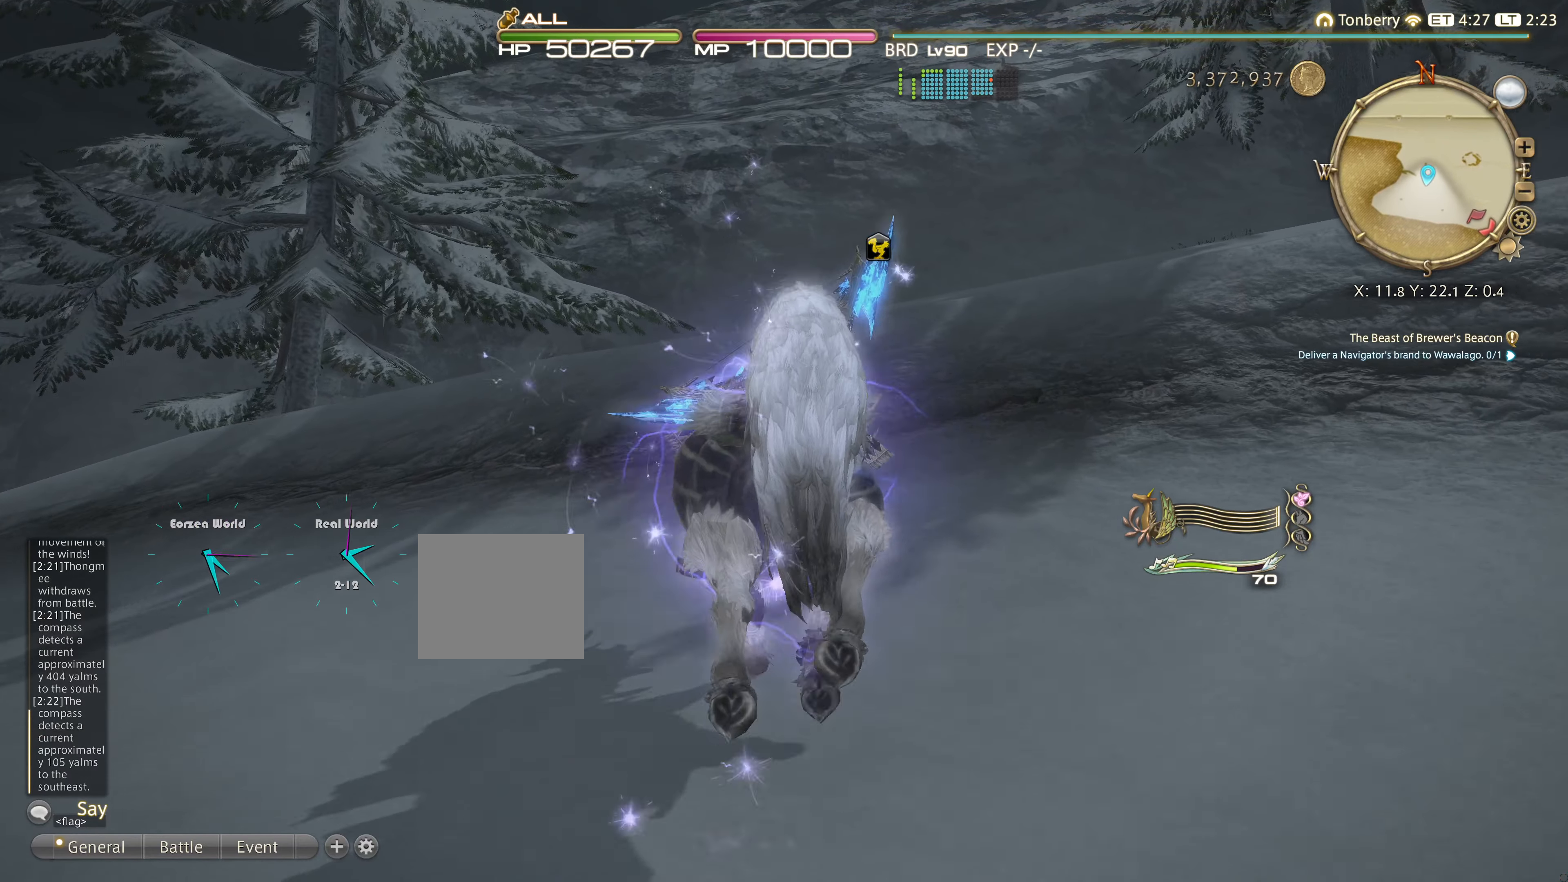
Gameplay with a controller (PlayStation layout); each line is a JSON object with the inputs held at the frame after it. "events" lists button and stick changes between this image and that frame as [ms after this image, input, new state], when the widget could be followed in between. Not read: R3.
{"buttons": [], "left_stick": "up", "right_stick": "center", "events": []}
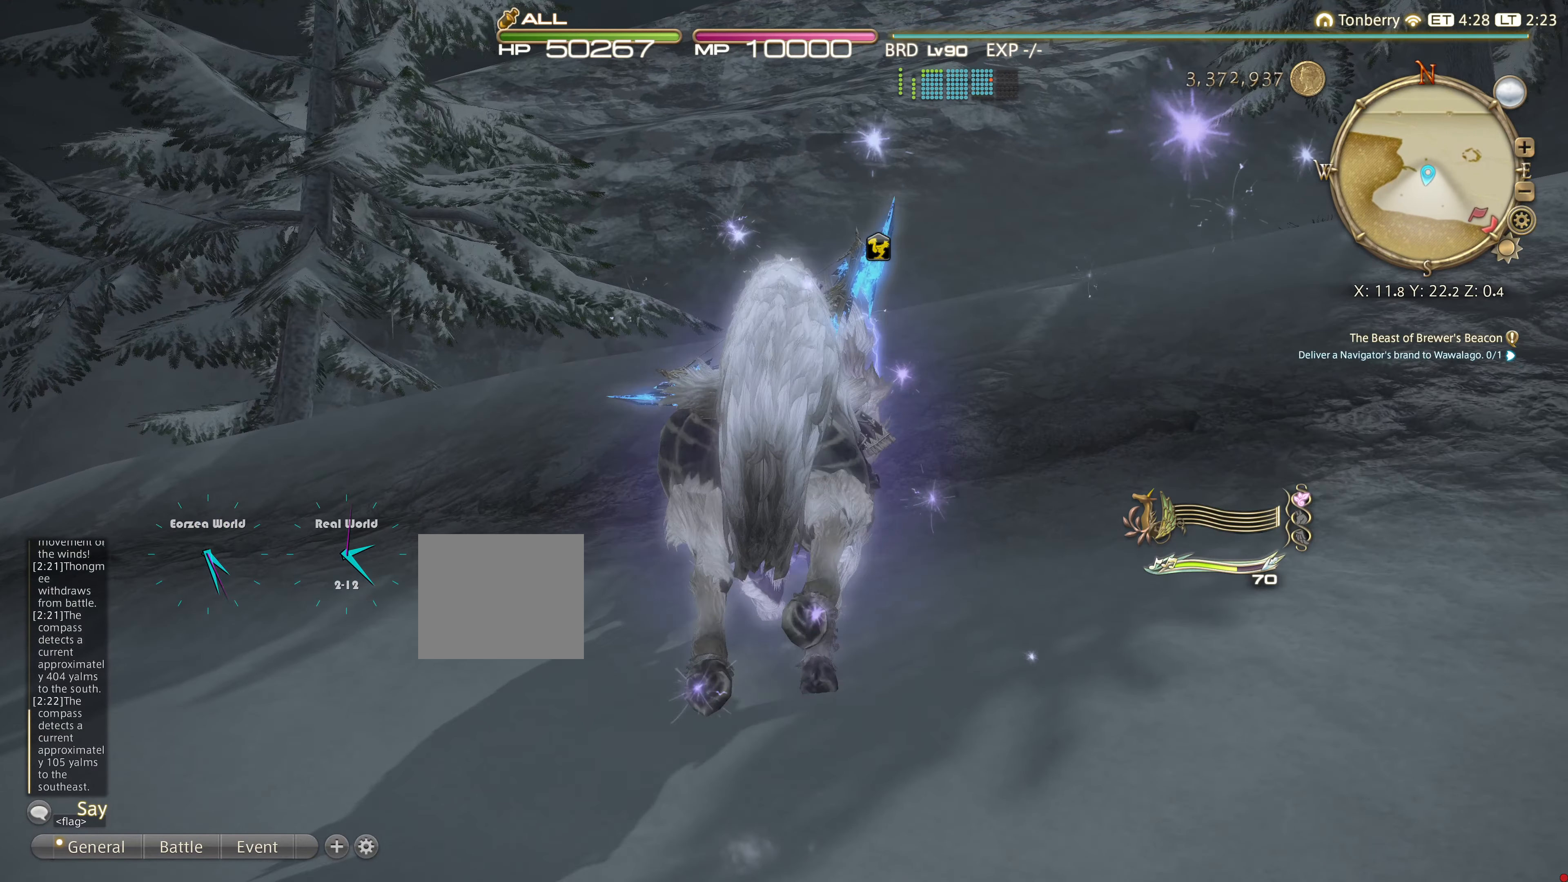
{"buttons": [], "left_stick": "up", "right_stick": "center", "events": [[67, "right_stick", "right"], [267, "right_stick", "center"]]}
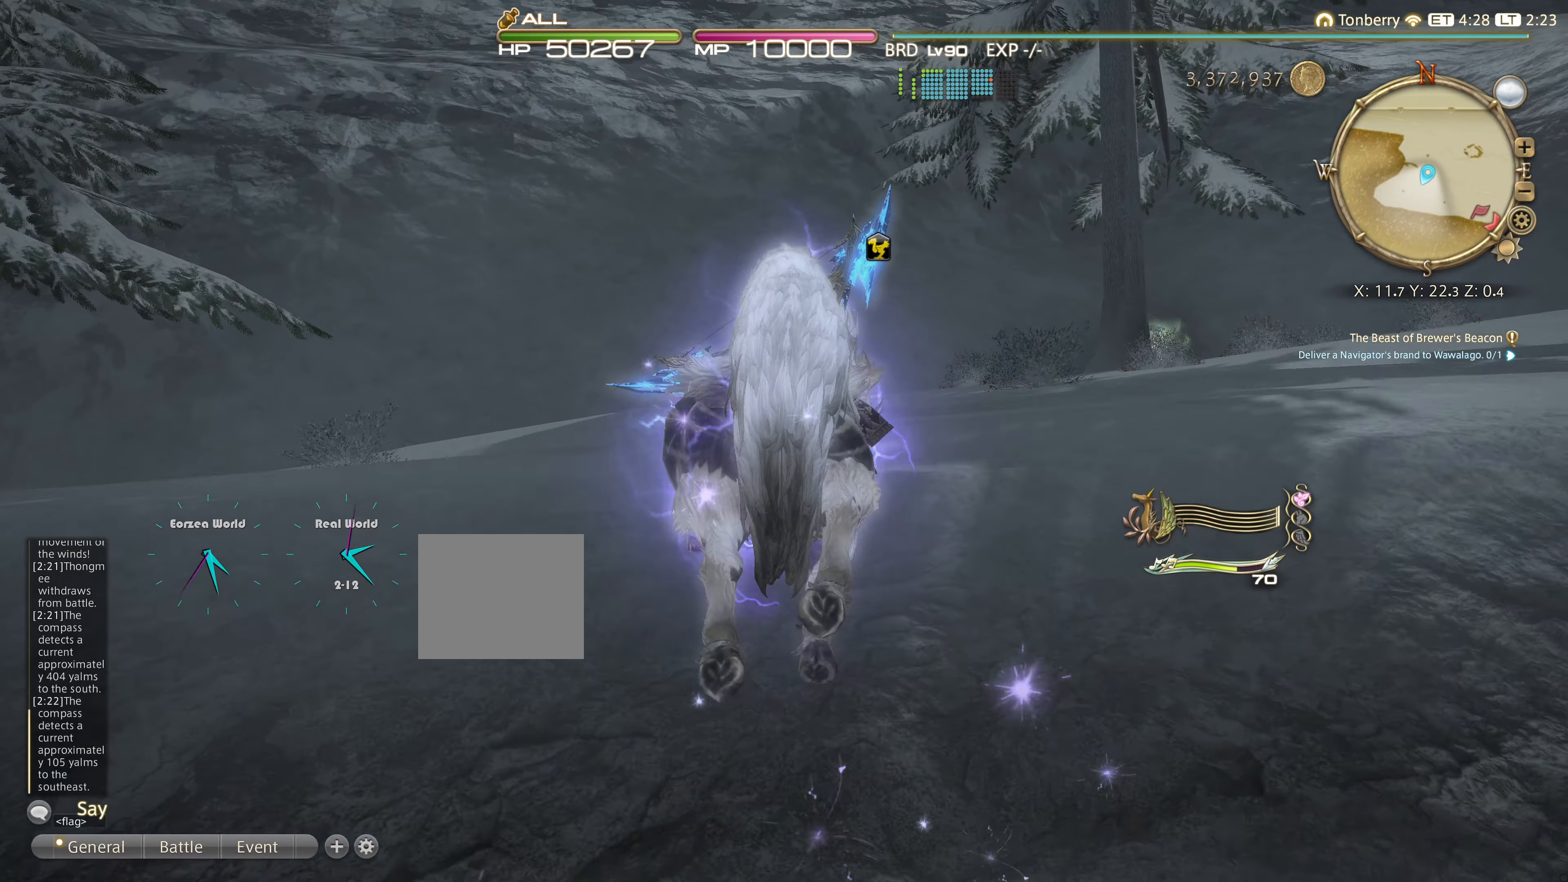
{"buttons": [], "left_stick": "up", "right_stick": "right", "events": [[200, "right_stick", "down-right"], [417, "right_stick", "center"], [500, "right_stick", "right"]]}
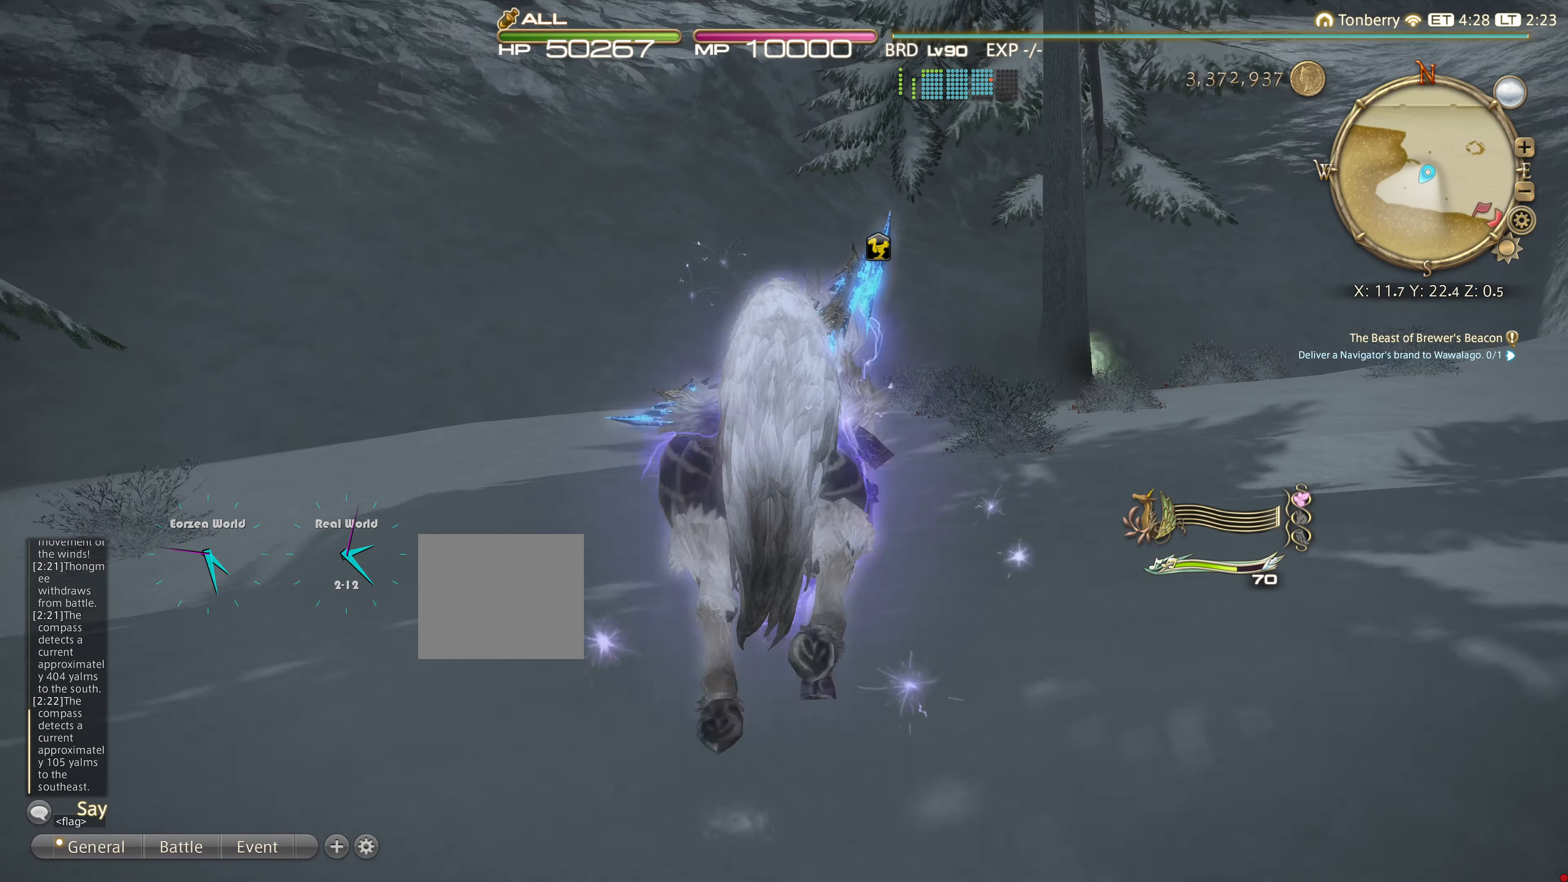
{"buttons": [], "left_stick": "up", "right_stick": "center", "events": [[184, "right_stick", "center"]]}
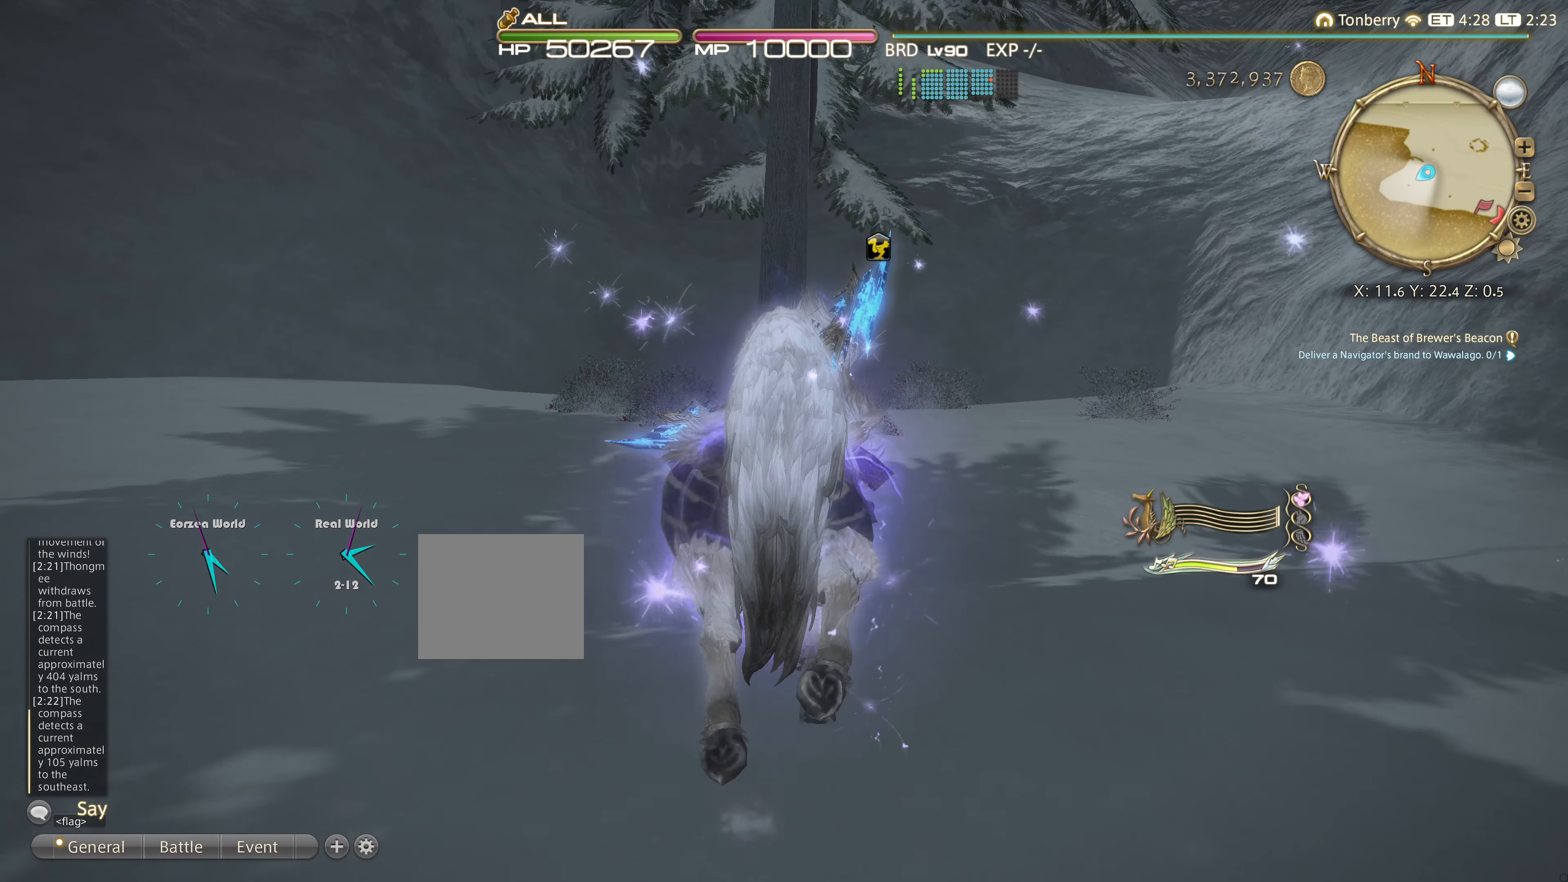
{"buttons": [], "left_stick": "up", "right_stick": "center", "events": [[317, "right_stick", "down"], [484, "right_stick", "center"]]}
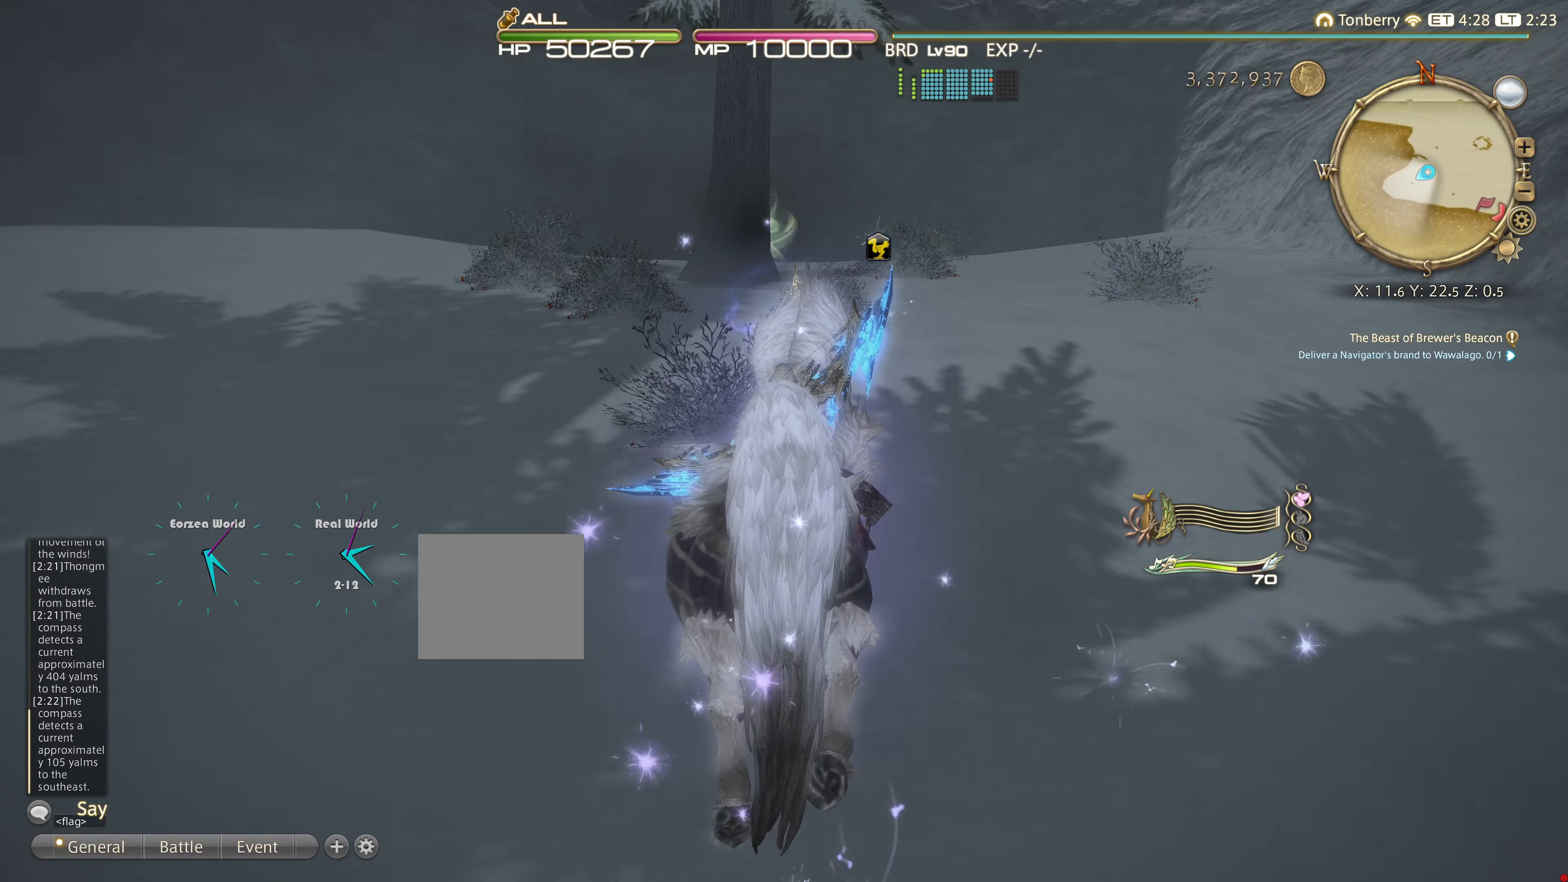
{"buttons": [], "left_stick": "up", "right_stick": "center", "events": []}
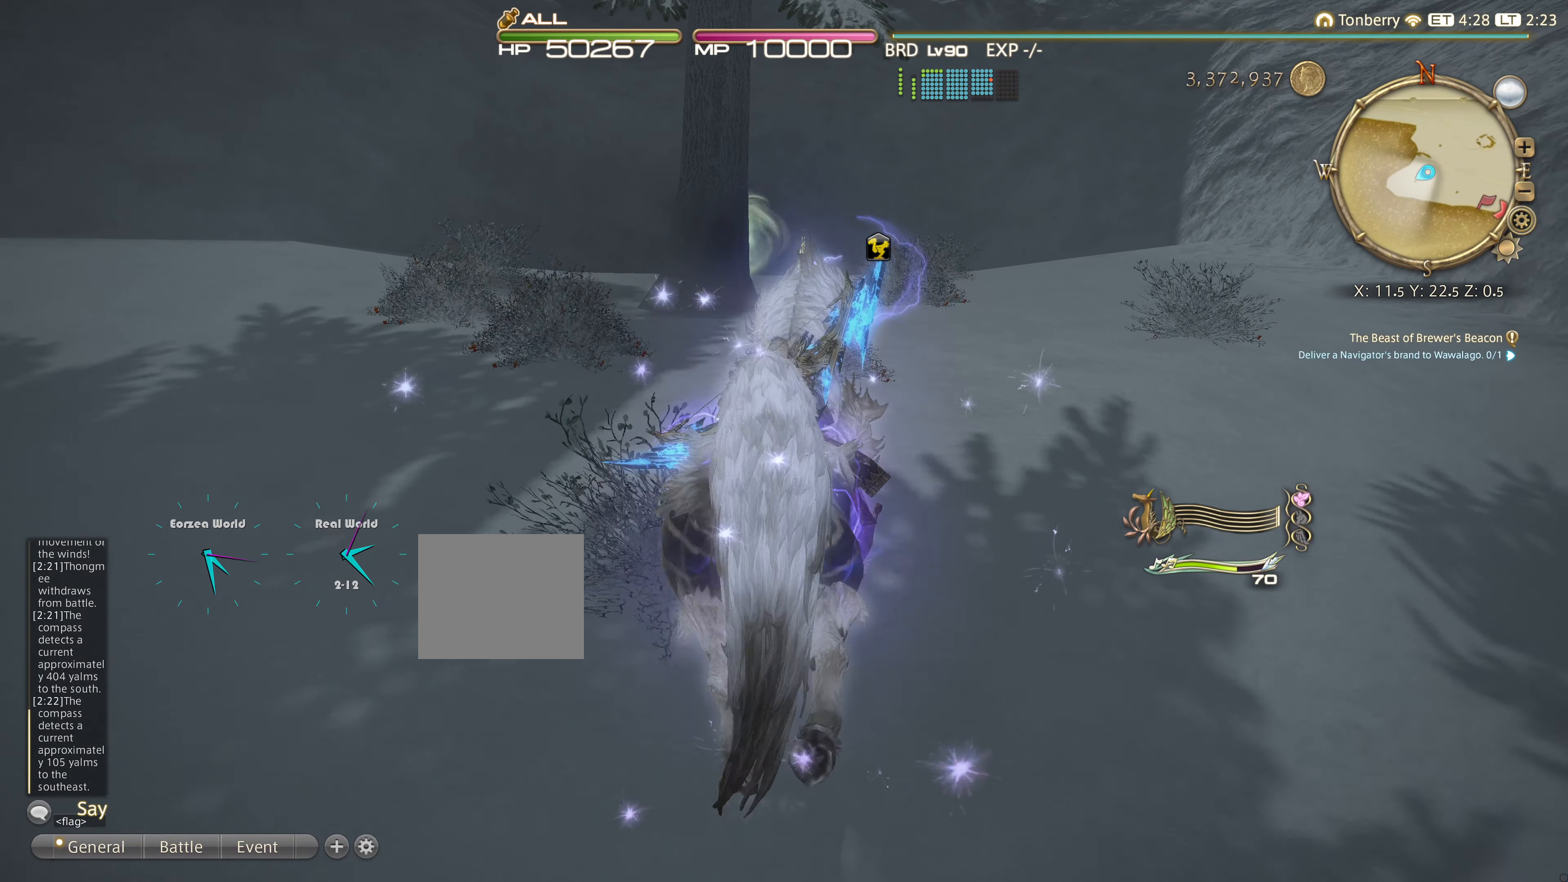
{"buttons": [], "left_stick": "up", "right_stick": "center", "events": []}
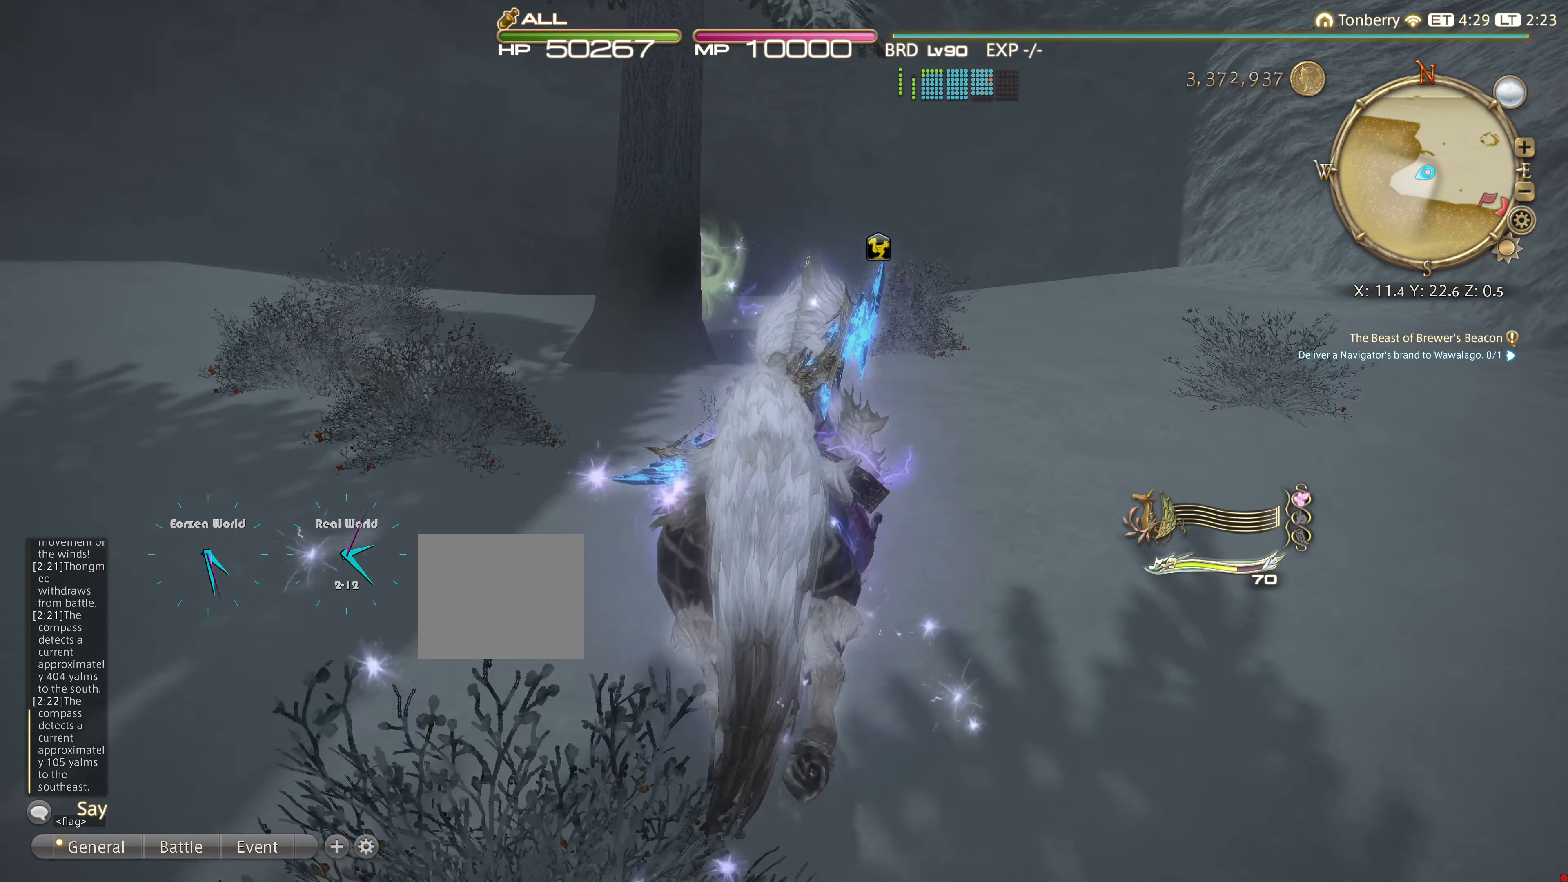
{"buttons": [], "left_stick": "up", "right_stick": "center", "events": []}
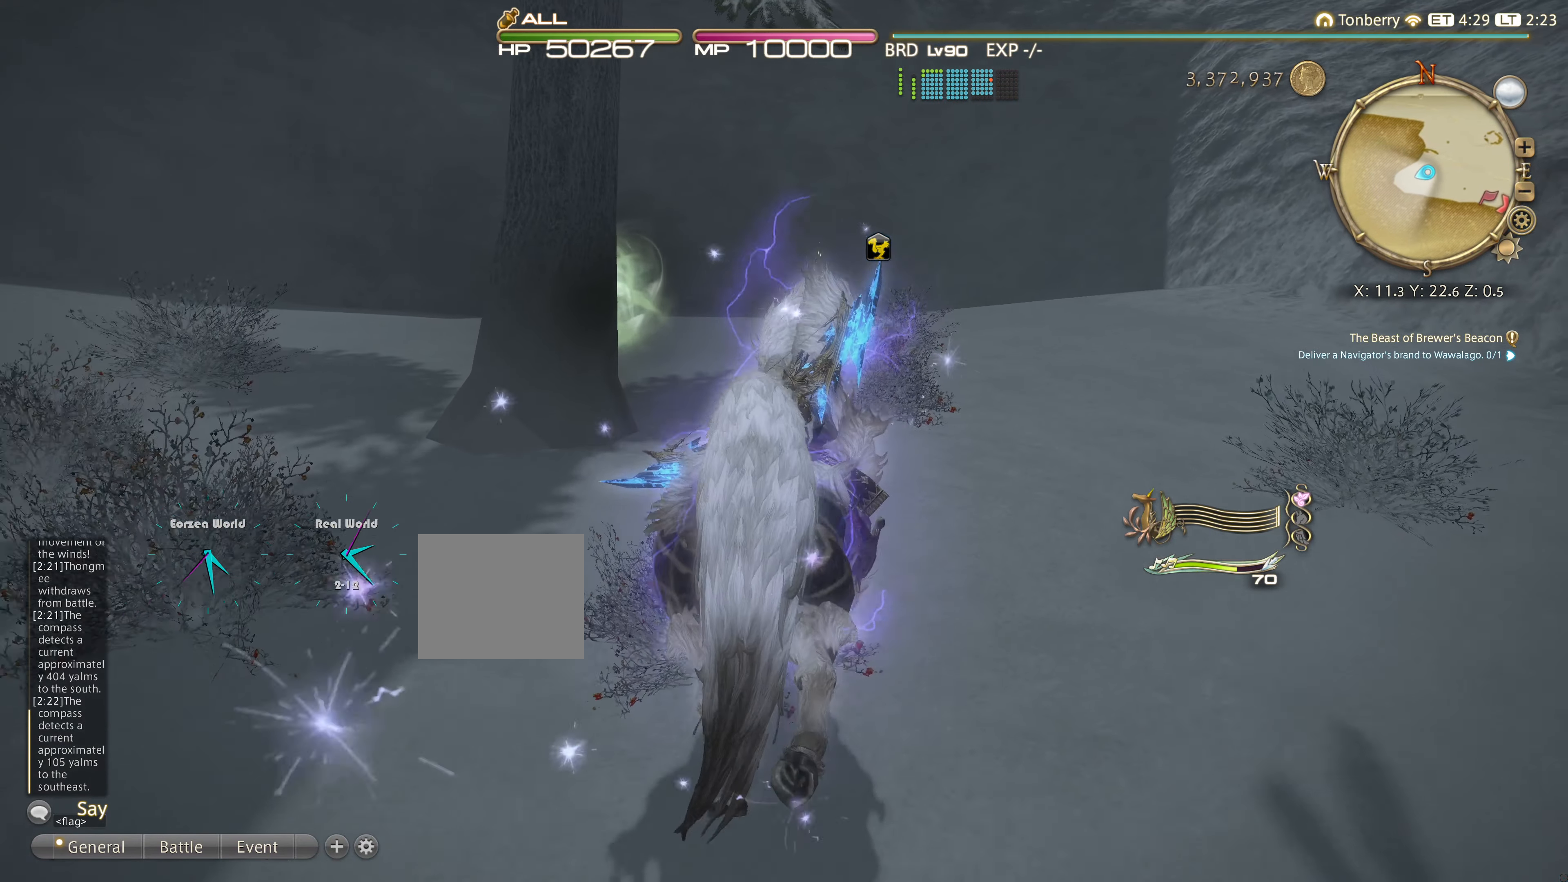
{"buttons": [], "left_stick": "up", "right_stick": "center", "events": []}
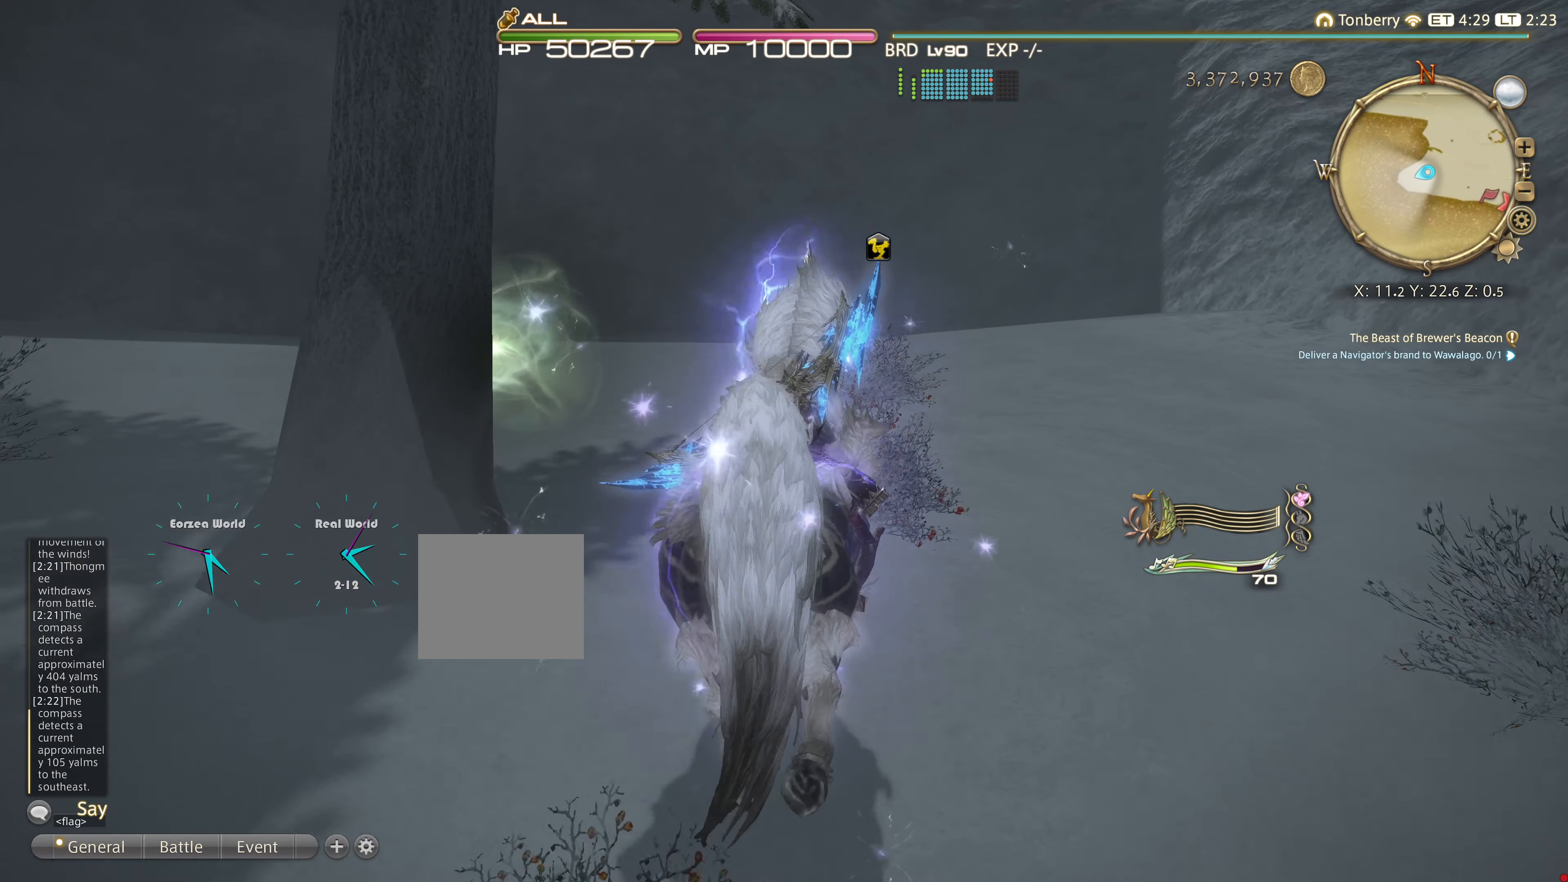
{"buttons": [], "left_stick": "up", "right_stick": "down-left", "events": [[283, "right_stick", "down-left"]]}
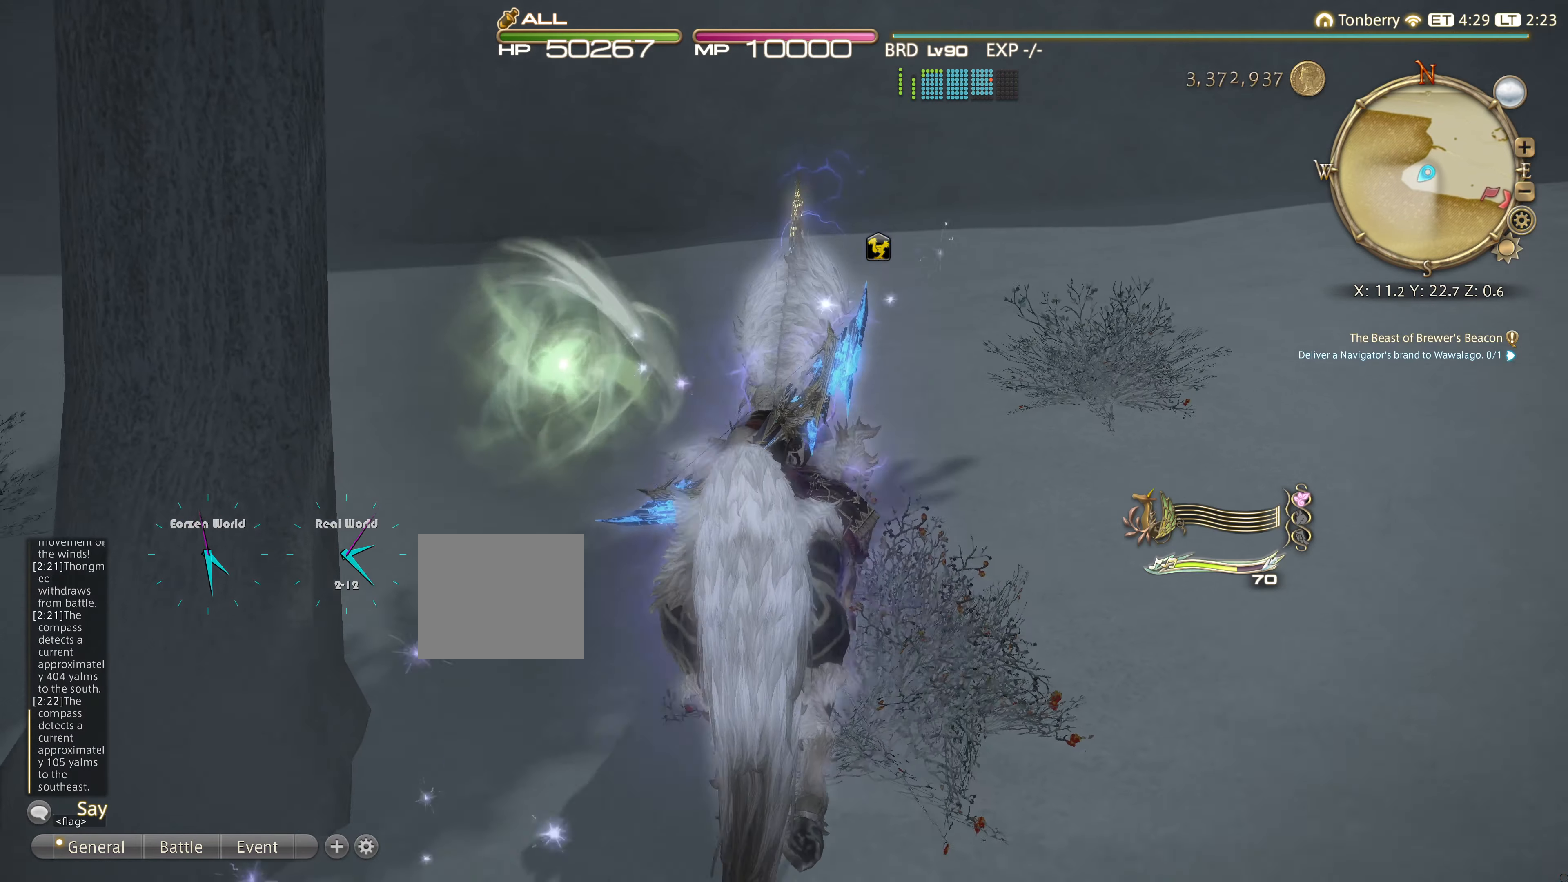
{"buttons": ["CROSS"], "left_stick": "up", "right_stick": "center", "events": [[17, "right_stick", "center"], [217, "CROSS", "down"], [367, "CROSS", "up"], [484, "CROSS", "down"]]}
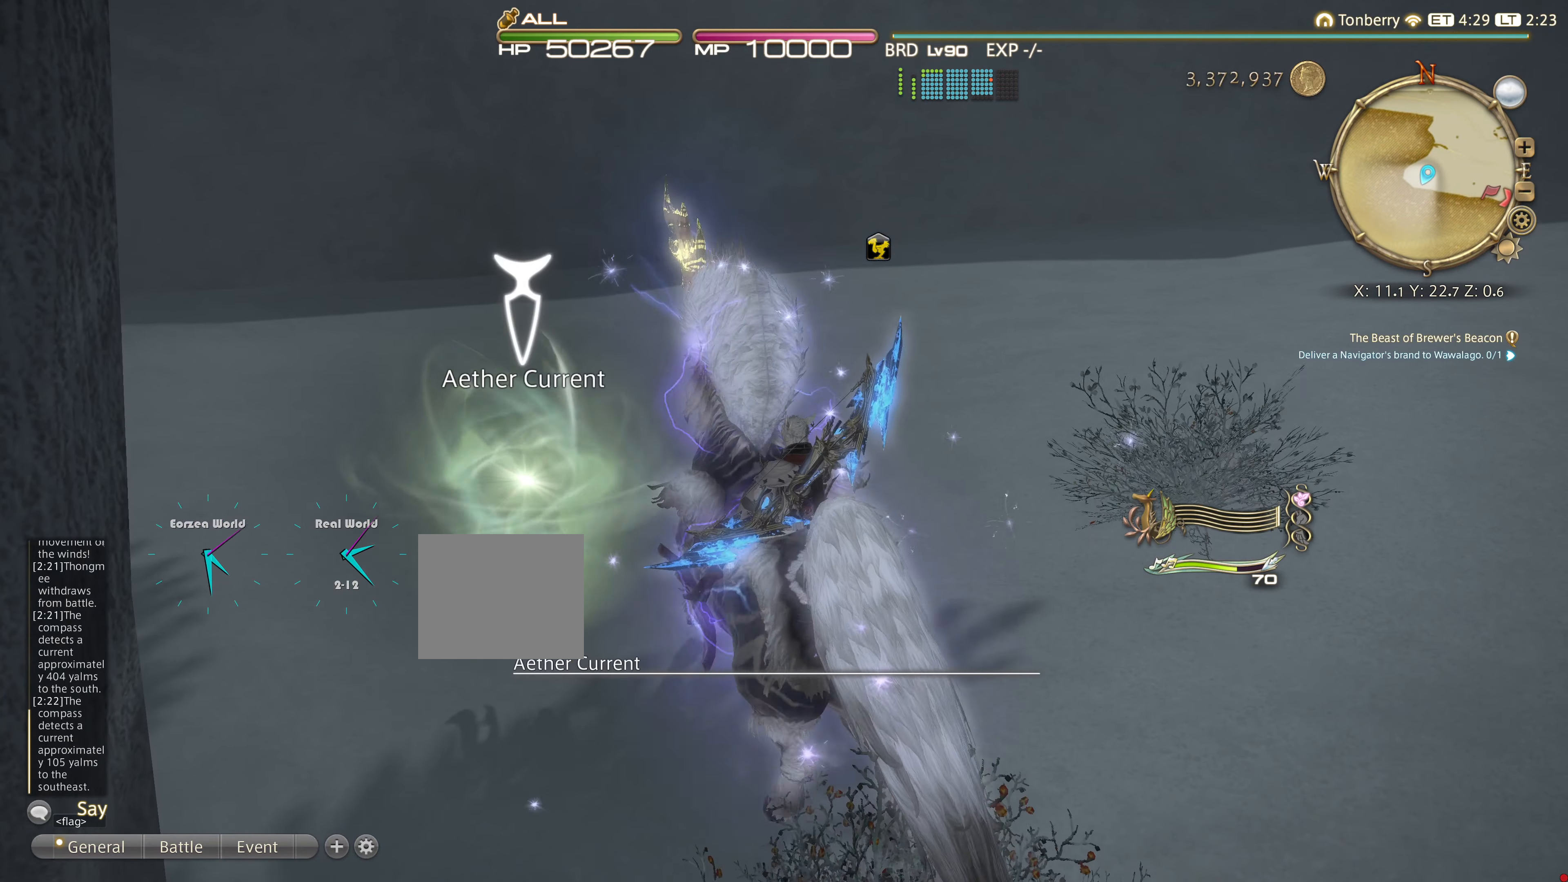
{"buttons": [], "left_stick": "up", "right_stick": "center", "events": [[100, "CROSS", "up"], [133, "CROSS", "down"], [283, "CROSS", "up"]]}
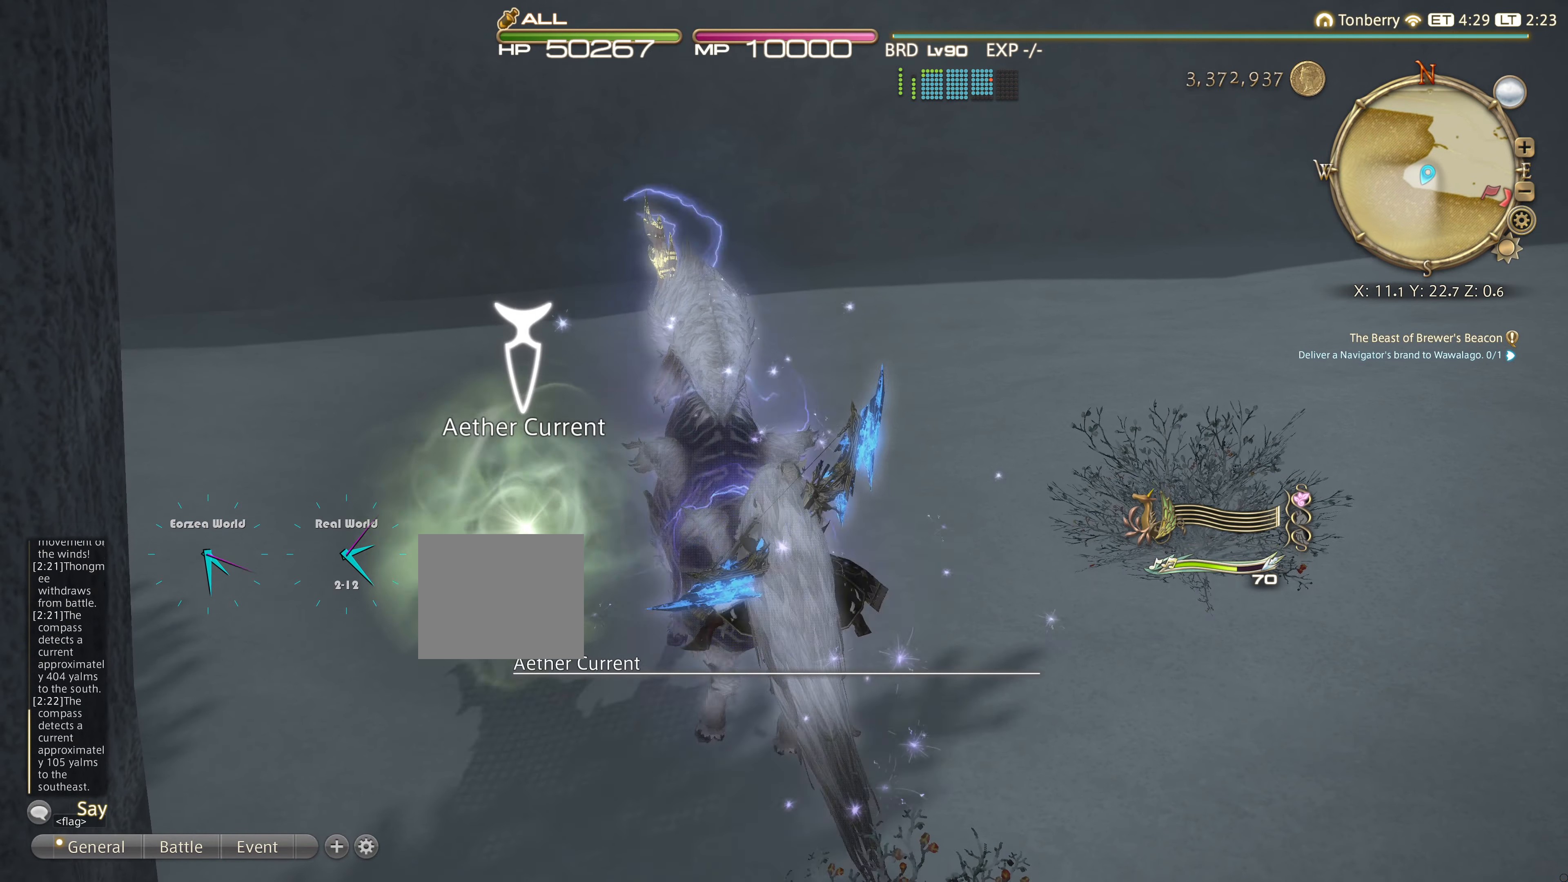
{"buttons": [], "left_stick": "center", "right_stick": "left", "events": [[84, "left_stick", "up-left"], [200, "left_stick", "center"], [200, "right_stick", "left"]]}
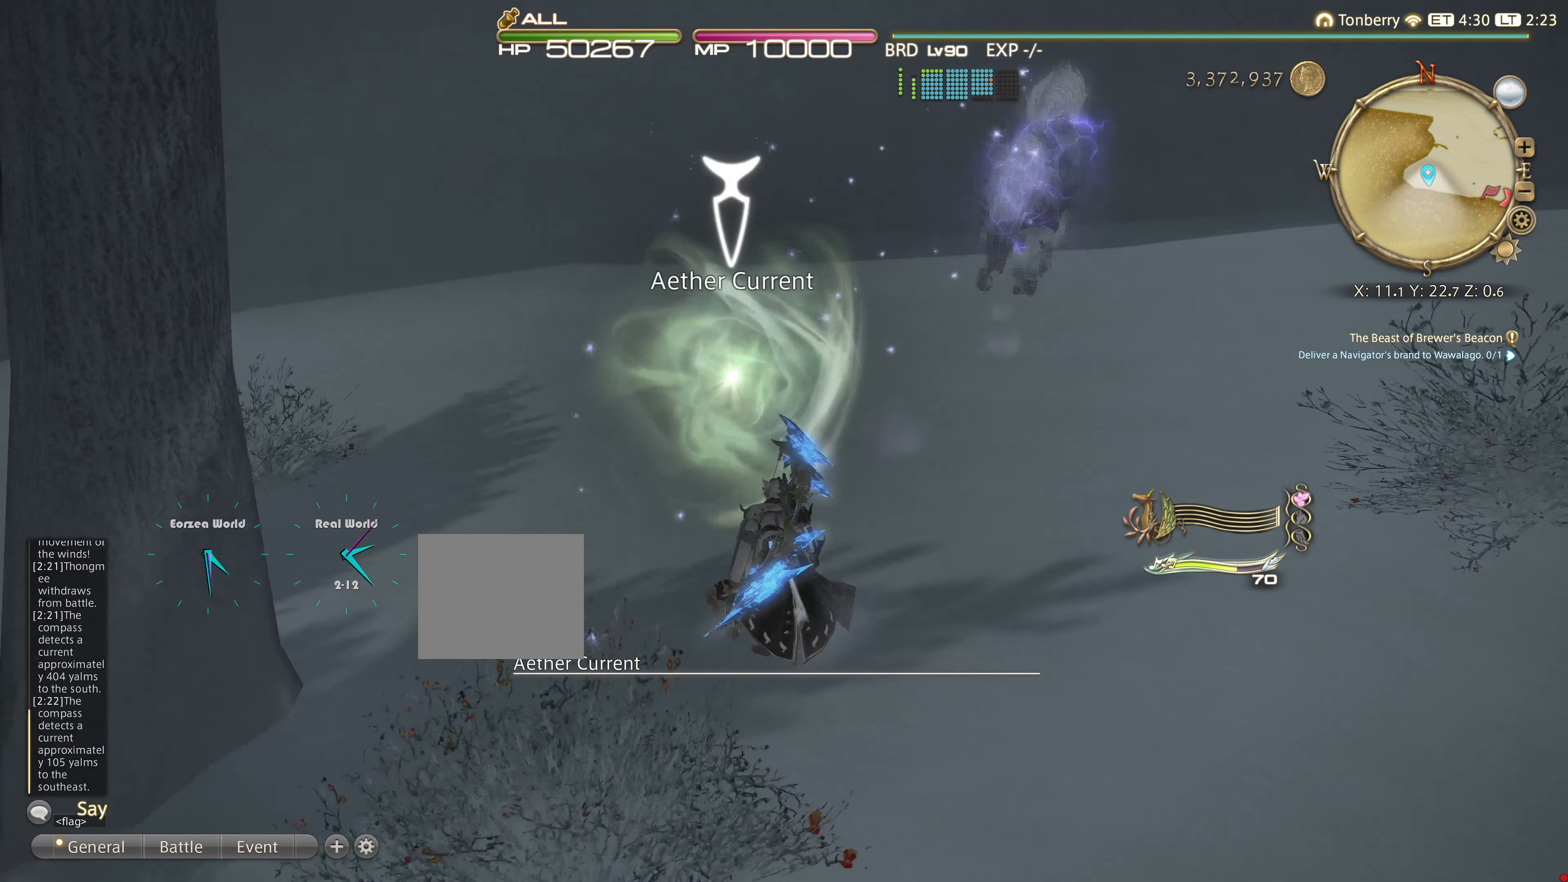
{"buttons": [], "left_stick": "center", "right_stick": "center", "events": [[367, "right_stick", "center"]]}
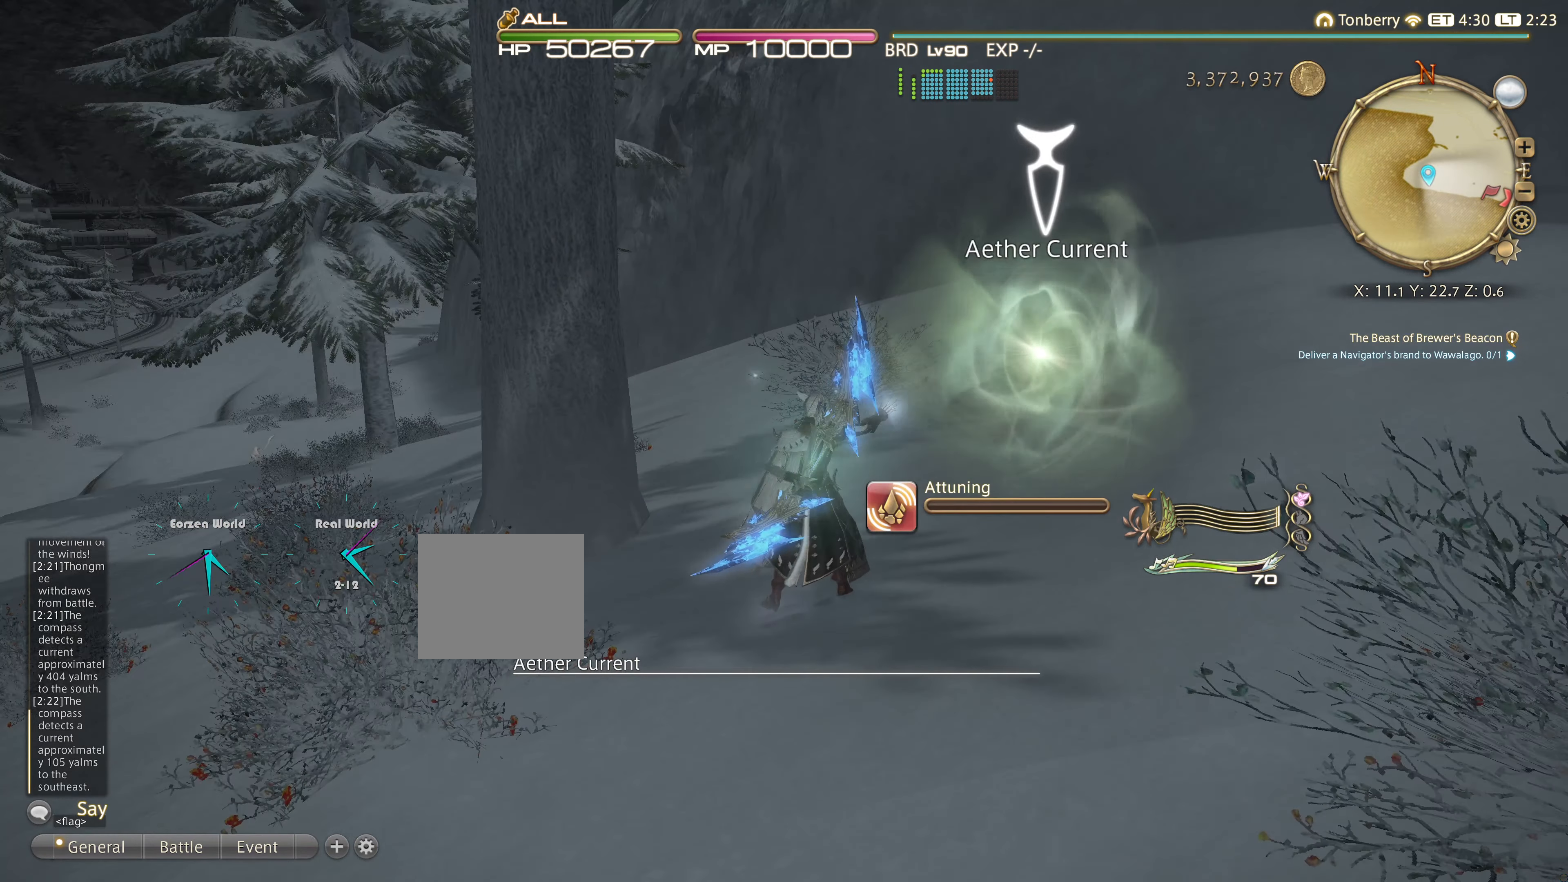
{"buttons": [], "left_stick": "center", "right_stick": "center", "events": [[67, "right_stick", "left"], [384, "right_stick", "center"]]}